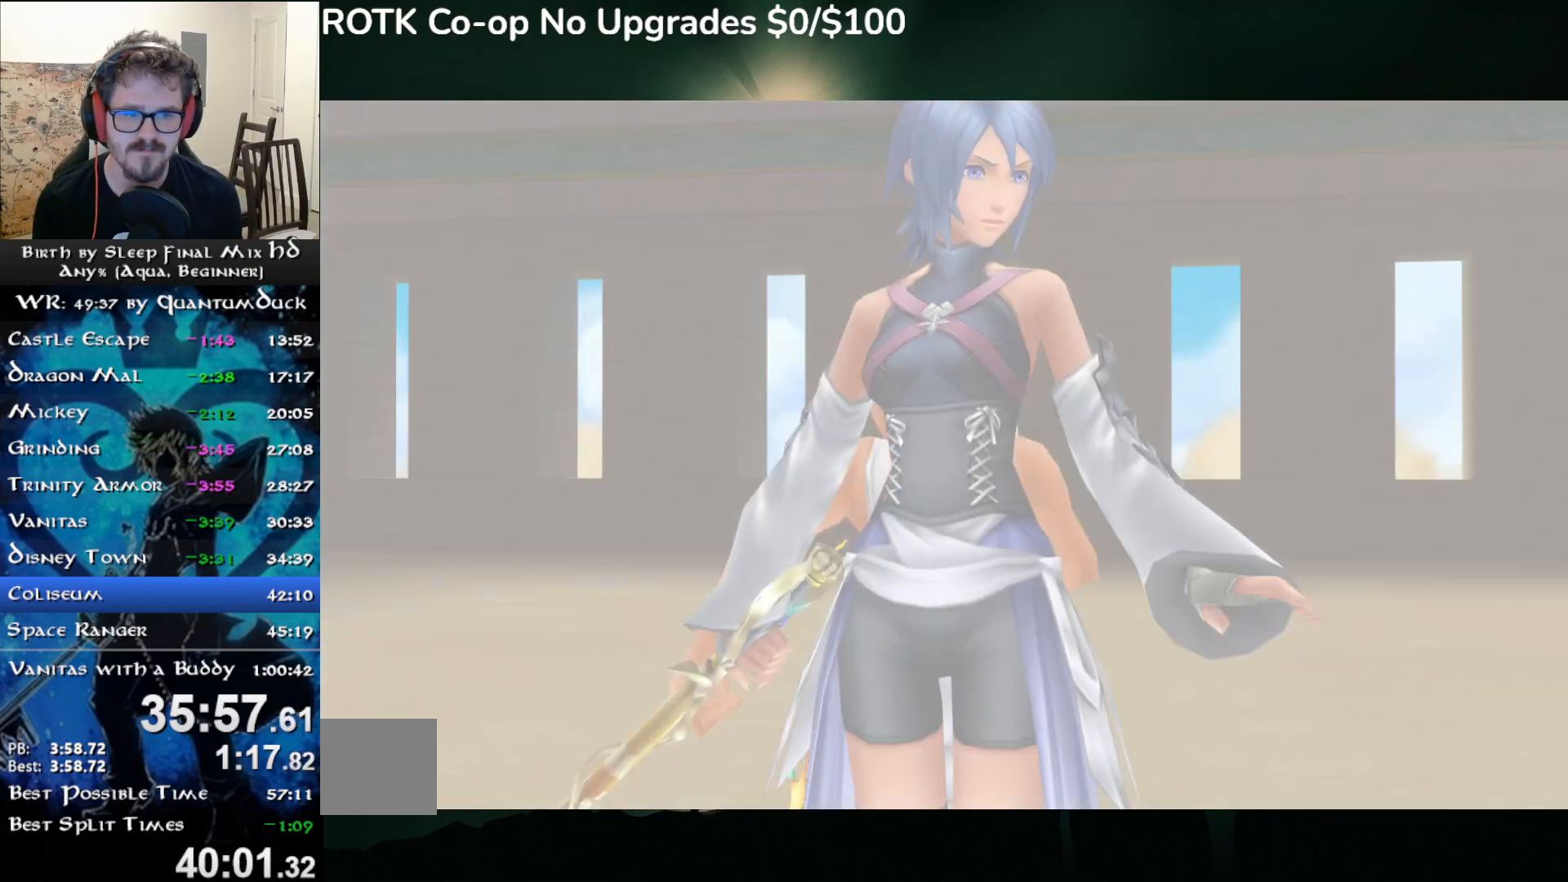
Gameplay with a controller (PlayStation layout); each line is a JSON object with the inputs held at the frame after it. "events" lists button and stick changes between this image and that frame as [ms after this image, input, new state], when the widget could be followed in between. Not read: L1.
{"buttons": [], "left_stick": "center", "right_stick": "center", "events": [[33, "R1", "down"], [33, "START", "down"], [167, "R1", "up"], [167, "START", "up"], [200, "DPAD_DOWN", "down"], [250, "CIRCLE", "down"], [250, "DPAD_DOWN", "up"], [333, "CIRCLE", "up"], [400, "CIRCLE", "down"], [483, "CIRCLE", "up"]]}
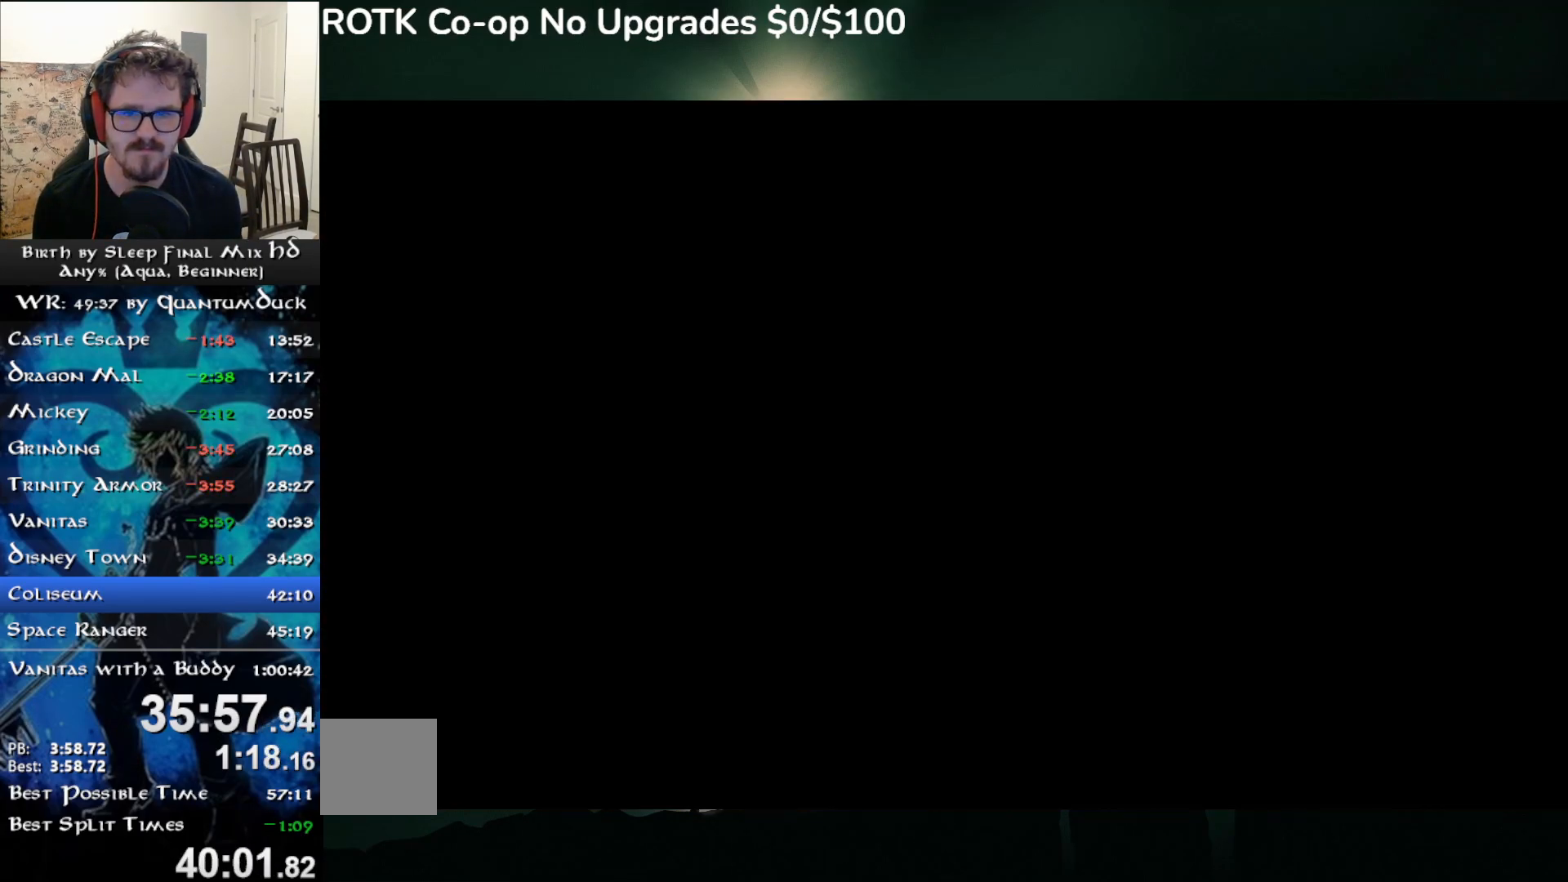
{"buttons": ["SQUARE"], "left_stick": "up", "right_stick": "center", "events": [[50, "CIRCLE", "down"], [133, "CIRCLE", "up"], [283, "left_stick", "up"], [433, "SQUARE", "down"]]}
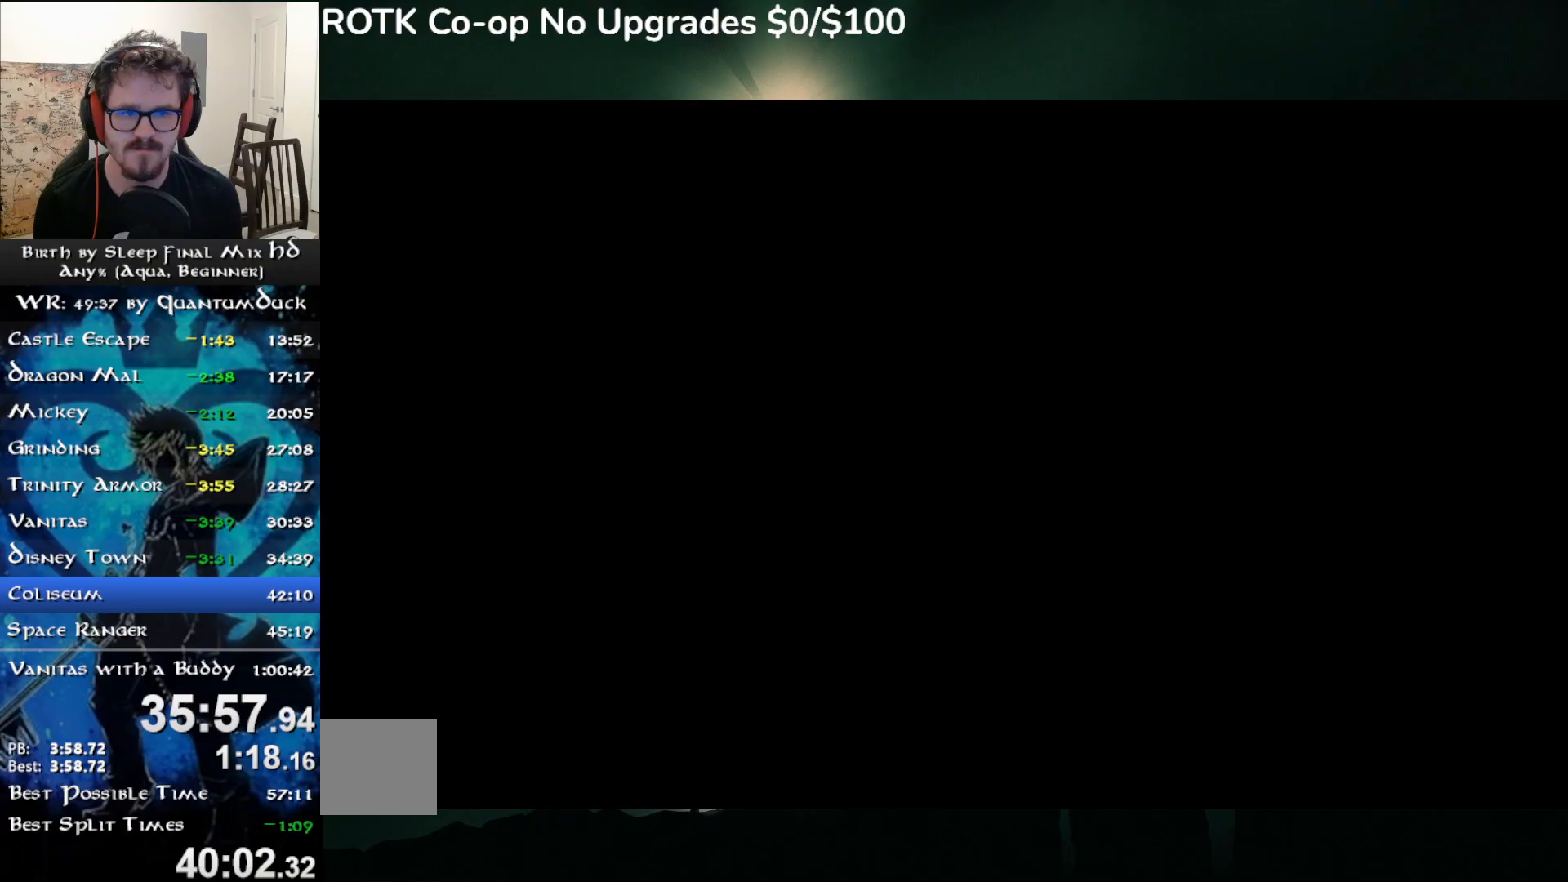
{"buttons": ["SQUARE"], "left_stick": "up", "right_stick": "center", "events": [[17, "SQUARE", "up"], [100, "SQUARE", "down"], [183, "SQUARE", "up"], [317, "SQUARE", "down"], [400, "SQUARE", "up"], [483, "SQUARE", "down"]]}
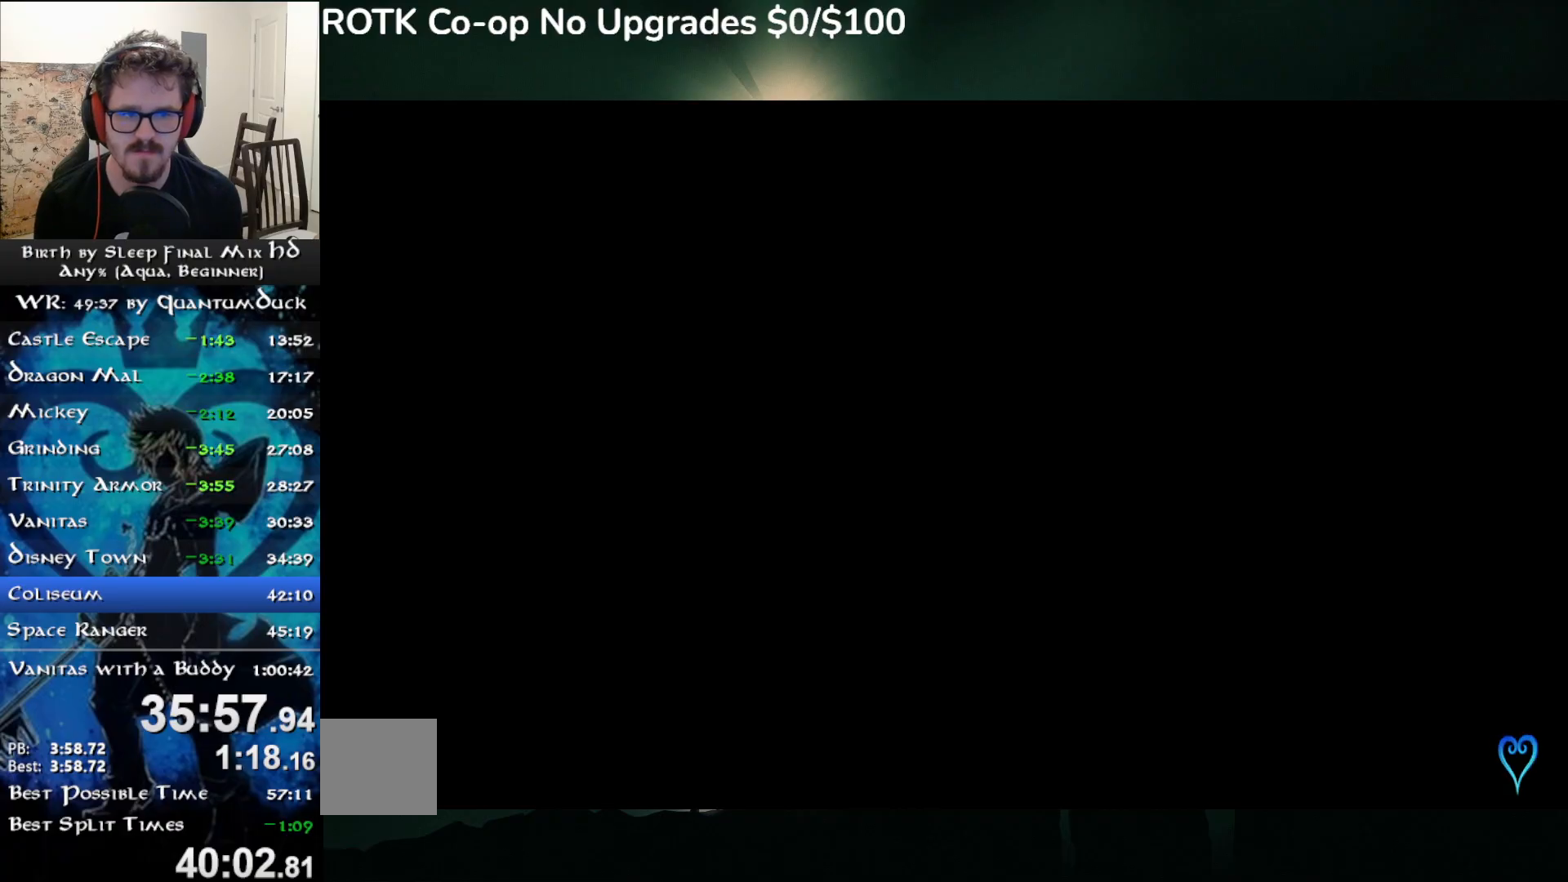
{"buttons": [], "left_stick": "up", "right_stick": "center", "events": [[67, "SQUARE", "up"], [400, "SQUARE", "down"], [483, "SQUARE", "up"]]}
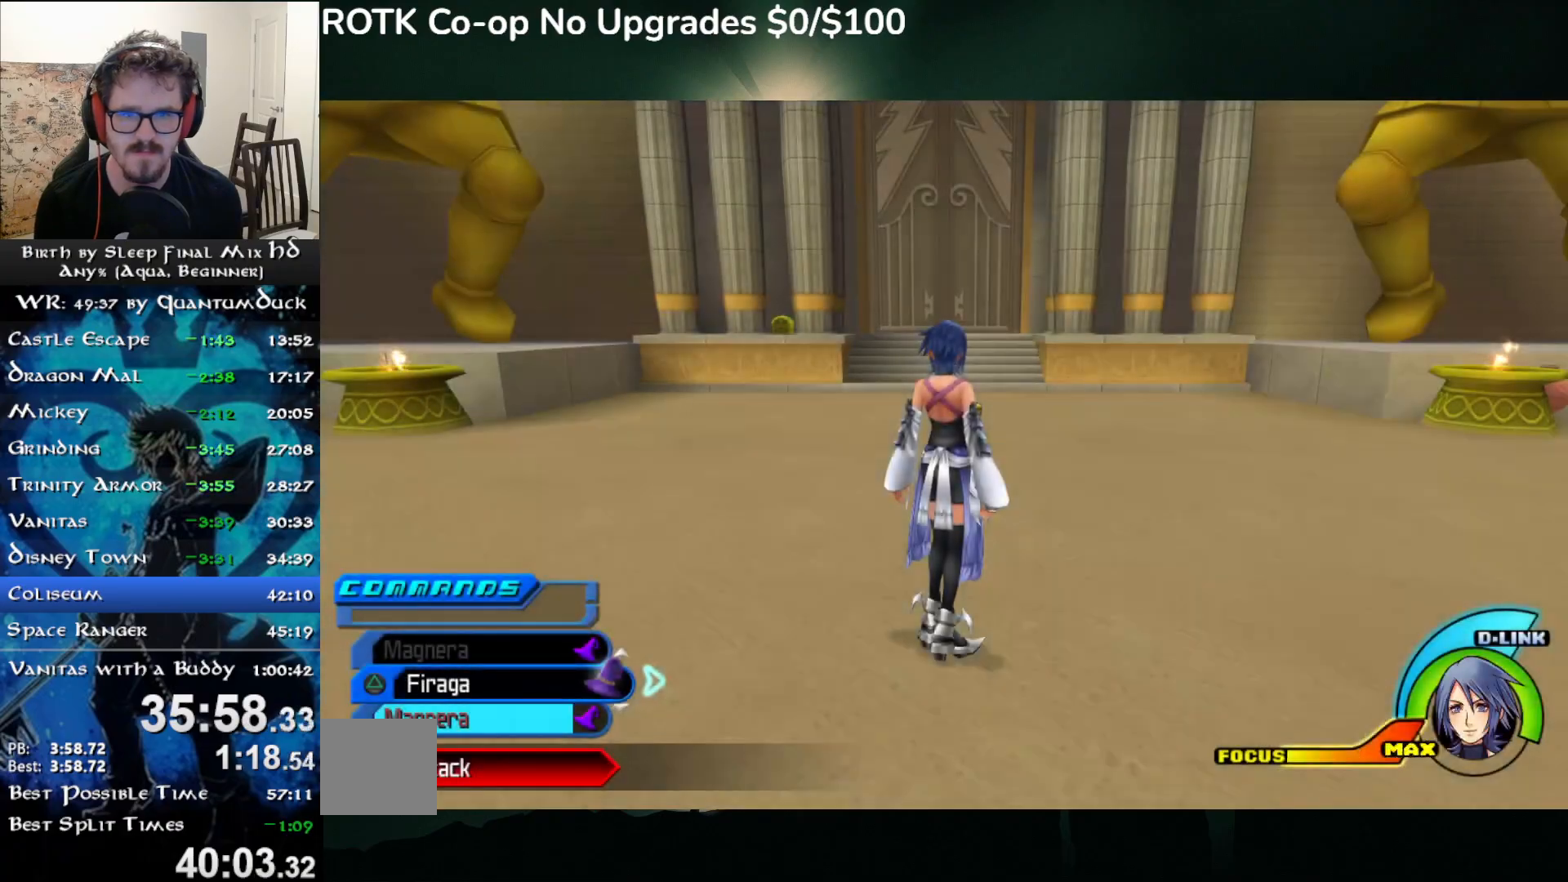
{"buttons": [], "left_stick": "up", "right_stick": "center", "events": [[83, "SQUARE", "down"], [183, "SQUARE", "up"]]}
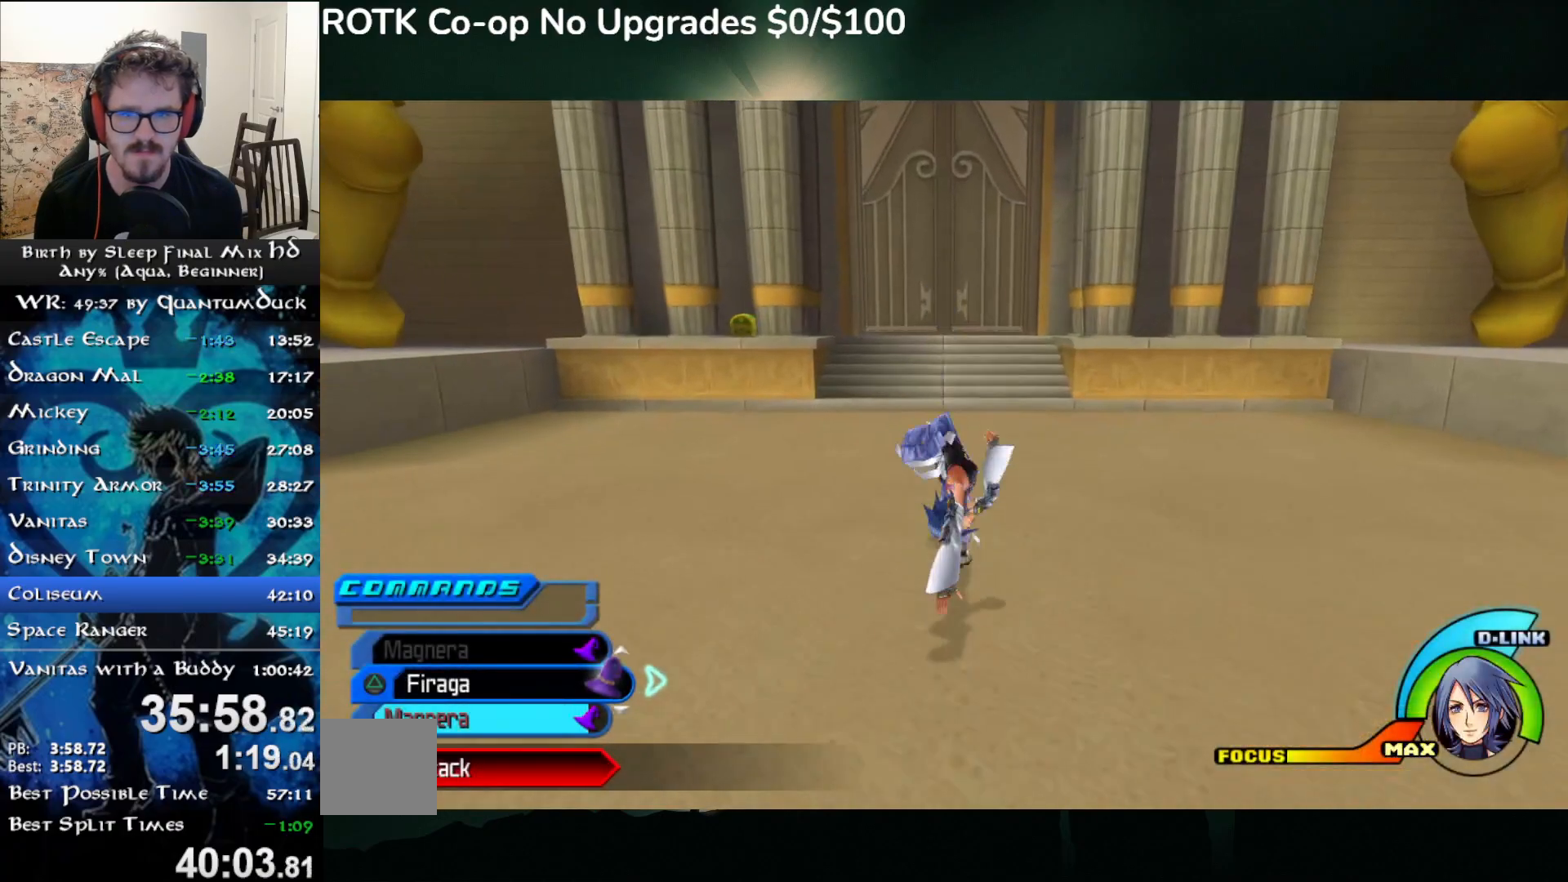
{"buttons": [], "left_stick": "up", "right_stick": "center", "events": [[133, "SQUARE", "down"], [183, "SQUARE", "up"]]}
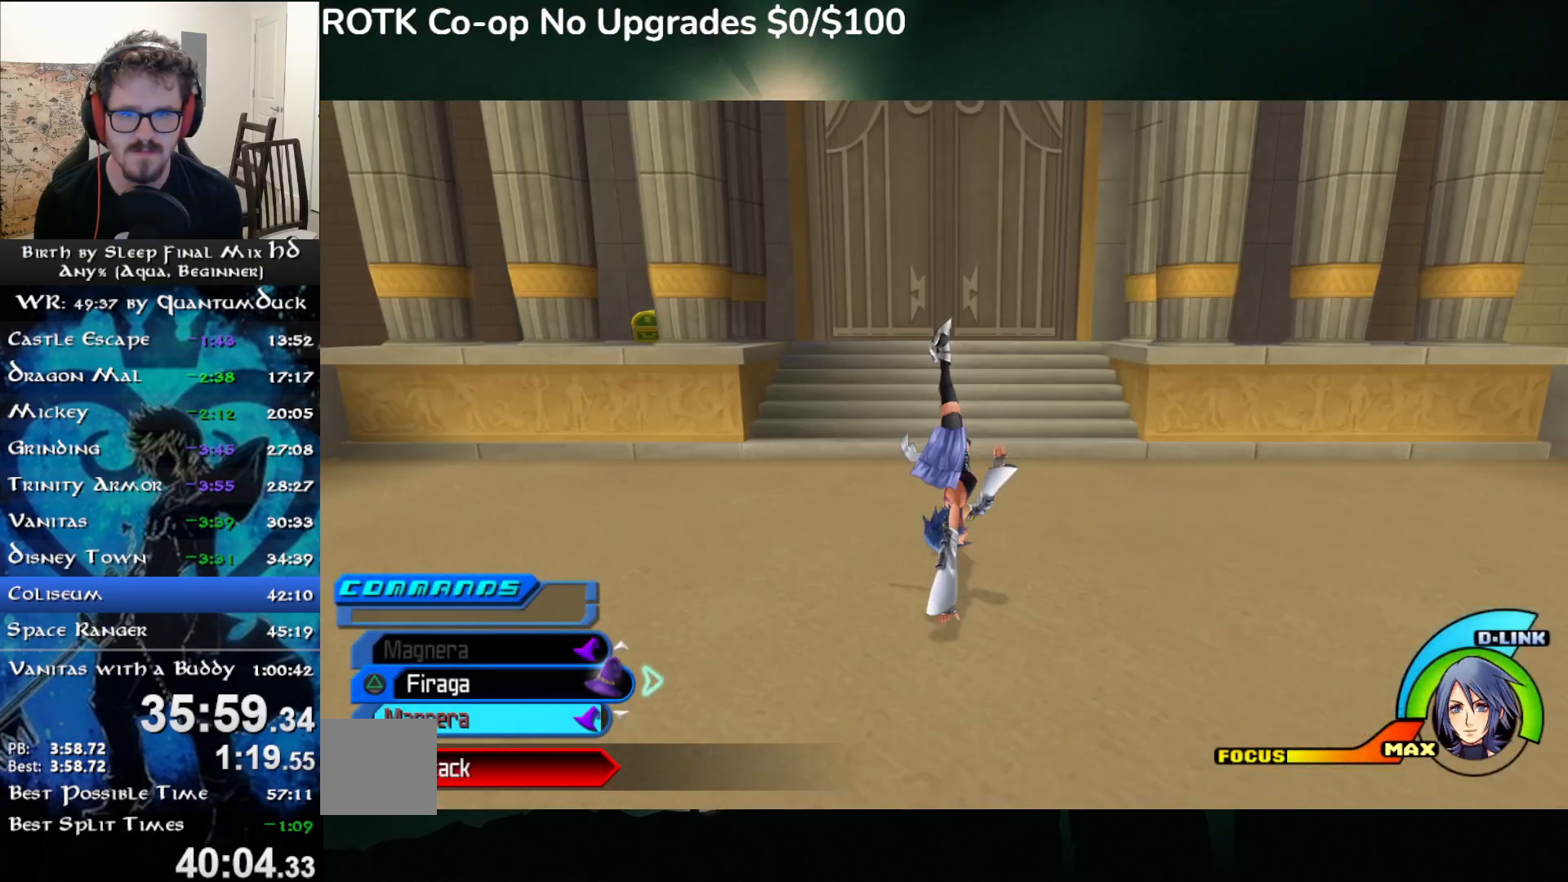
{"buttons": [], "left_stick": "up", "right_stick": "center", "events": [[150, "SQUARE", "down"], [217, "SQUARE", "up"]]}
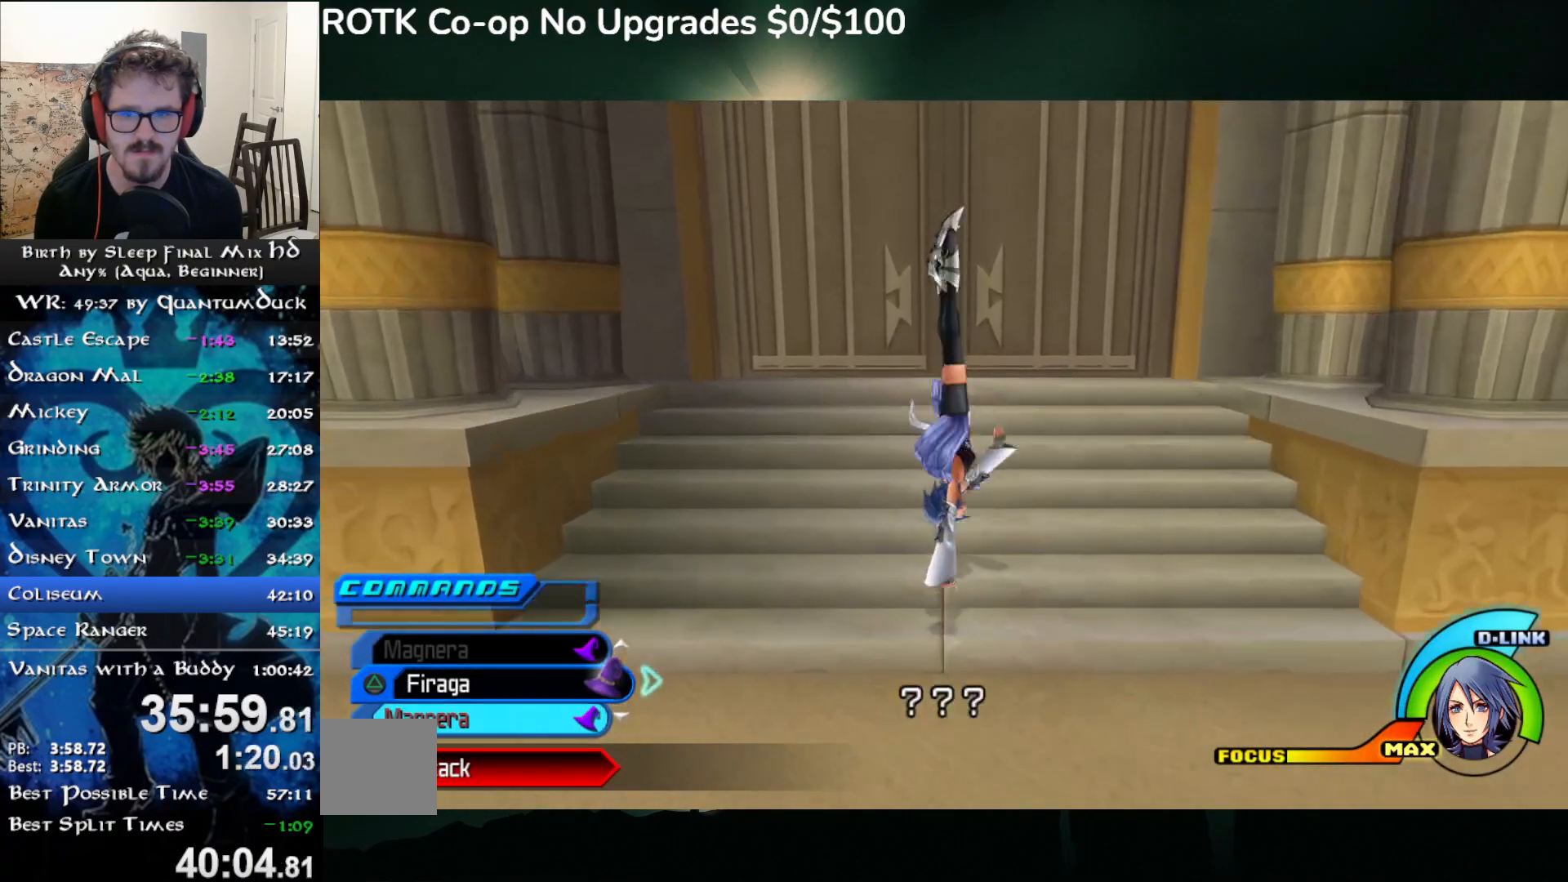
{"buttons": [], "left_stick": "up", "right_stick": "center", "events": [[150, "SQUARE", "down"], [233, "SQUARE", "up"]]}
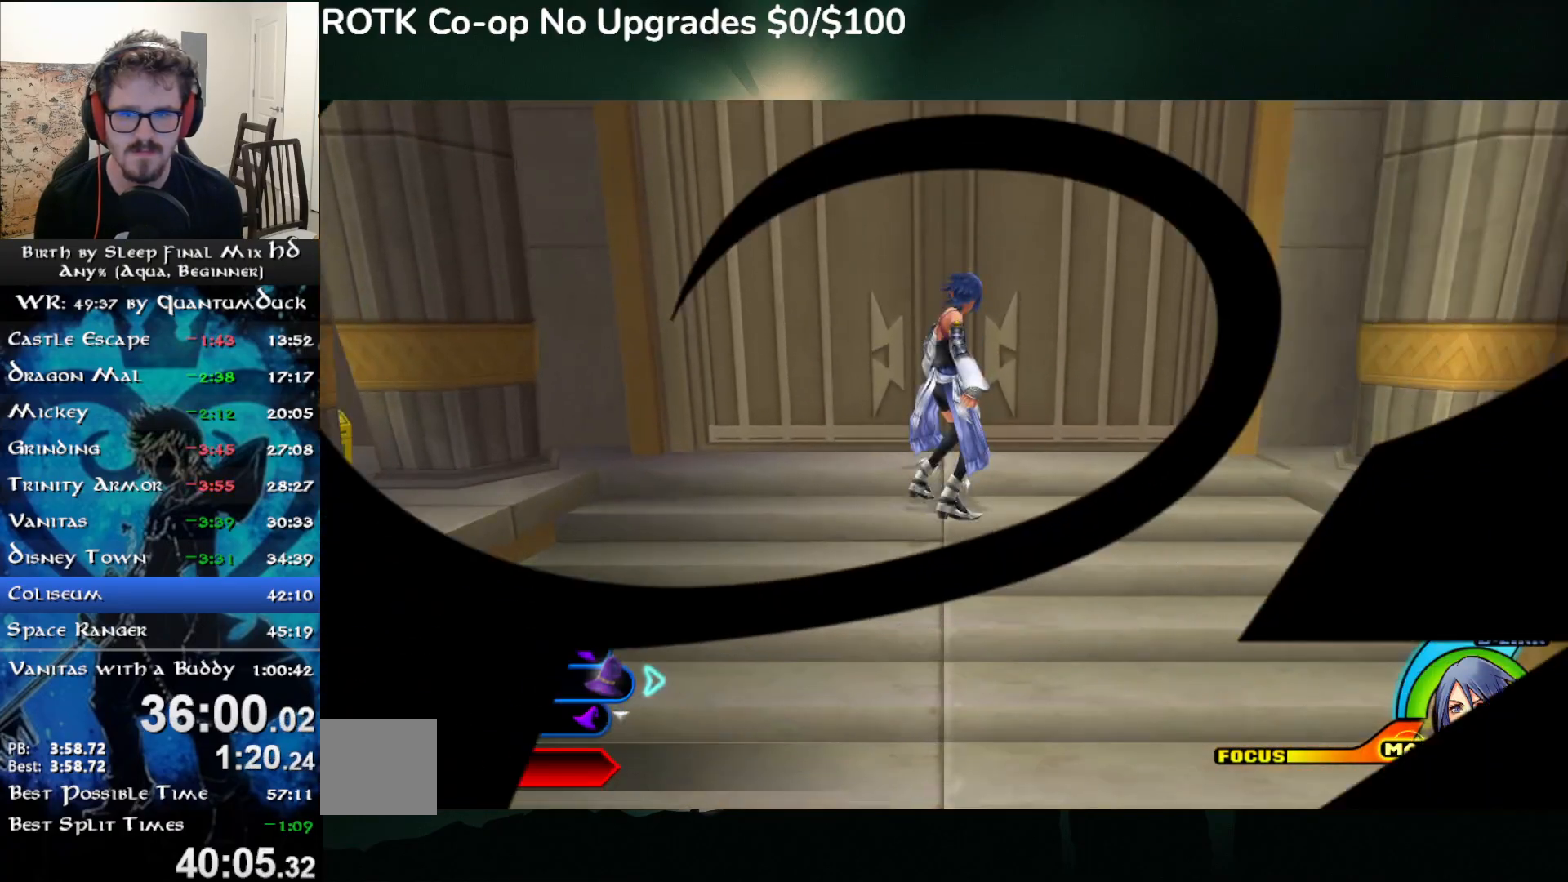
{"buttons": ["SQUARE"], "left_stick": "up", "right_stick": "center", "events": [[183, "SQUARE", "down"], [250, "SQUARE", "up"], [350, "SQUARE", "down"], [400, "SQUARE", "up"], [500, "SQUARE", "down"]]}
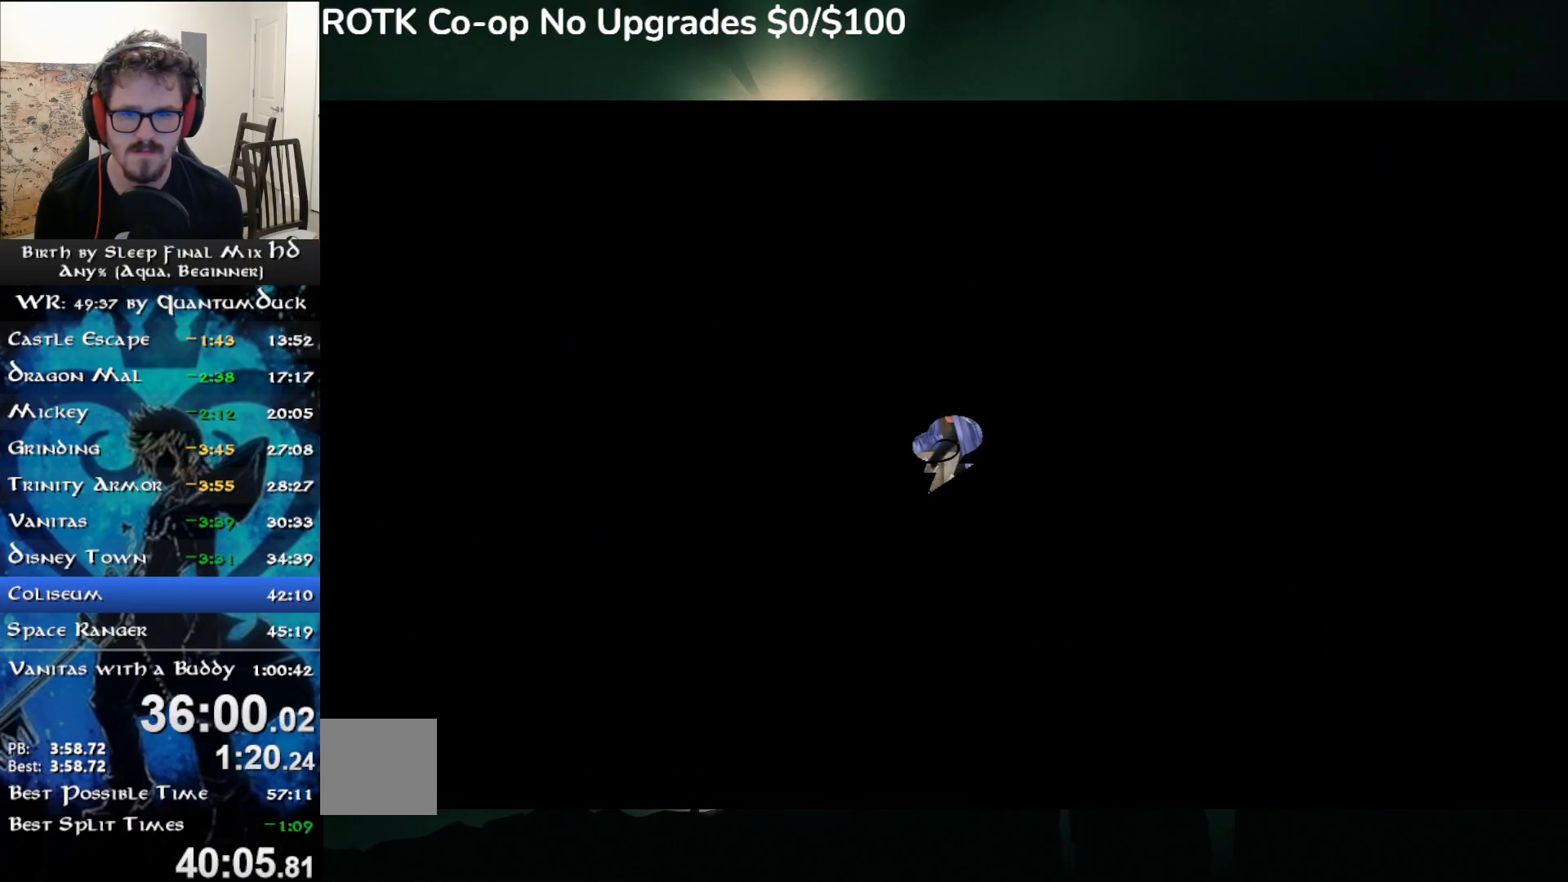
{"buttons": [], "left_stick": "up", "right_stick": "center", "events": [[67, "SQUARE", "up"], [150, "SQUARE", "down"], [233, "SQUARE", "up"], [350, "SQUARE", "down"], [433, "SQUARE", "up"]]}
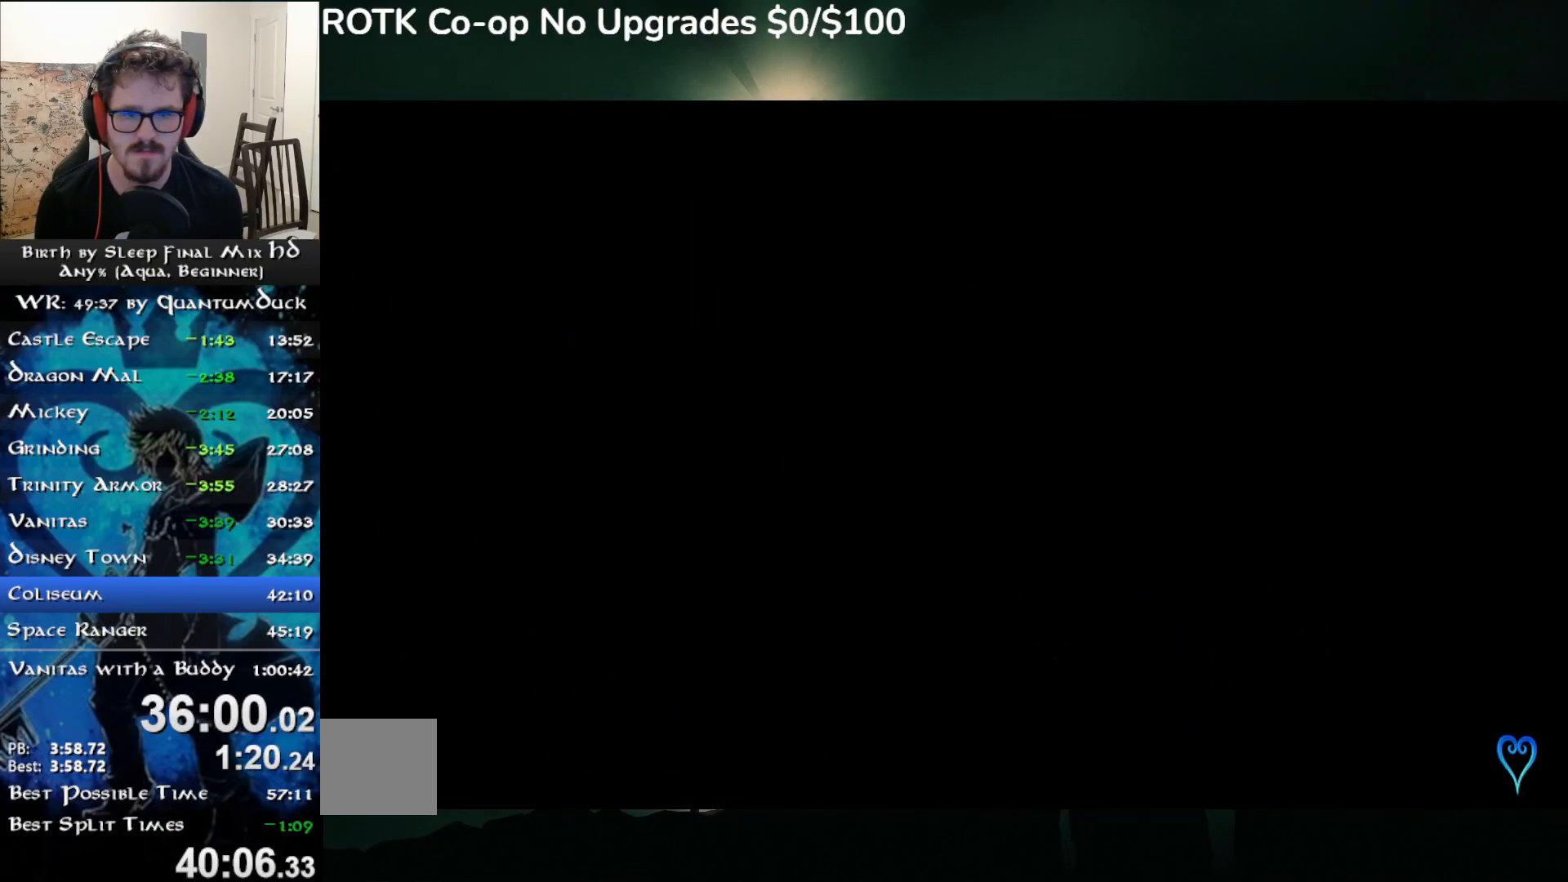
{"buttons": [], "left_stick": "up", "right_stick": "center", "events": [[17, "SQUARE", "down"], [100, "SQUARE", "up"], [183, "SQUARE", "down"], [267, "SQUARE", "up"], [367, "SQUARE", "down"], [450, "SQUARE", "up"]]}
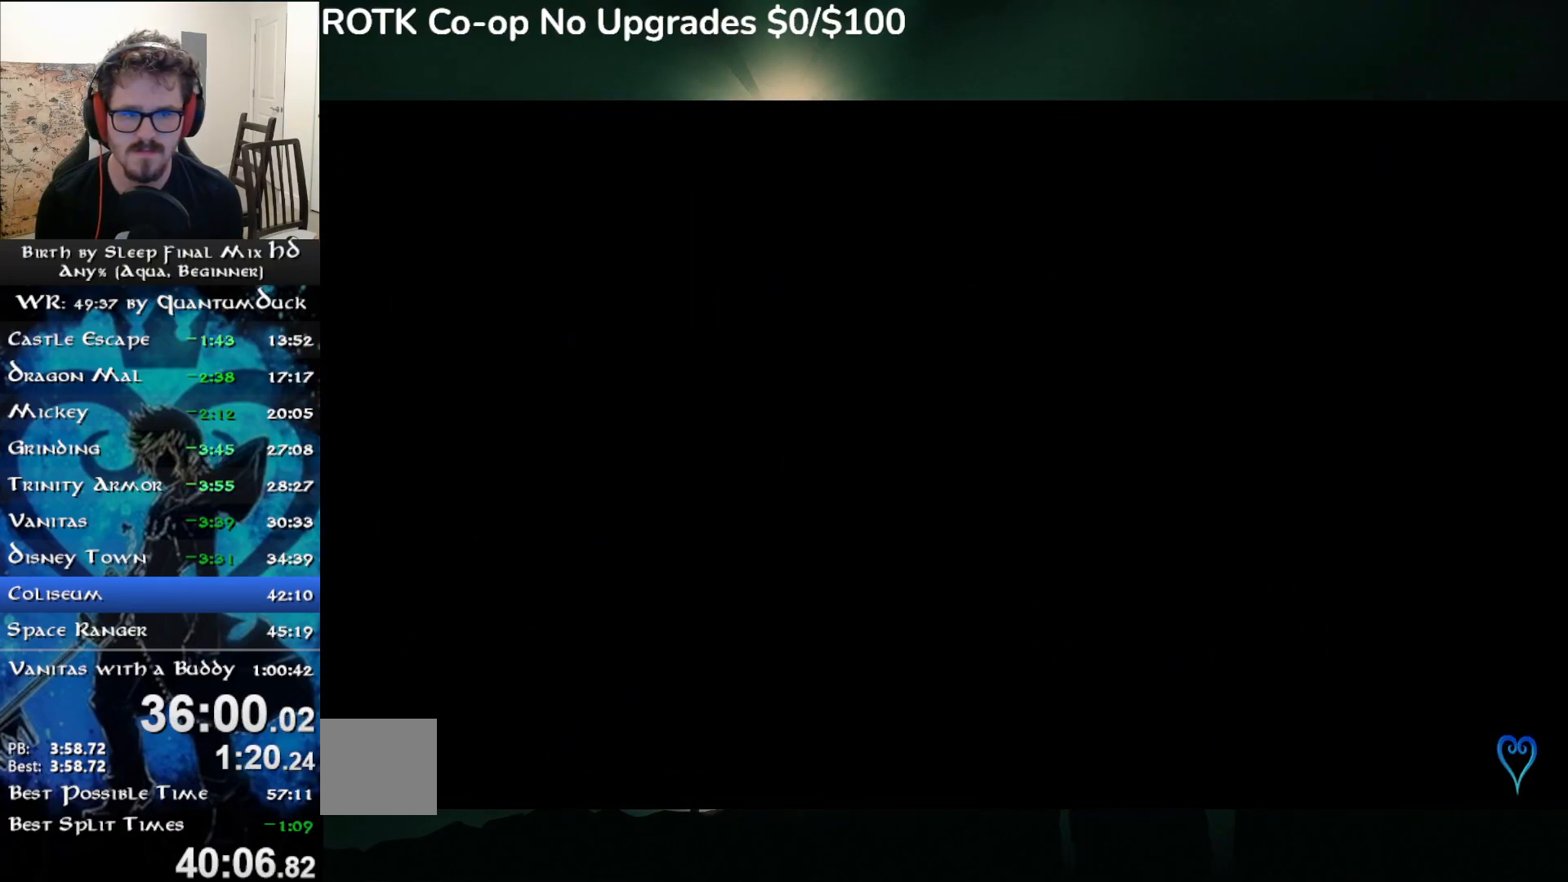
{"buttons": [], "left_stick": "up", "right_stick": "center", "events": []}
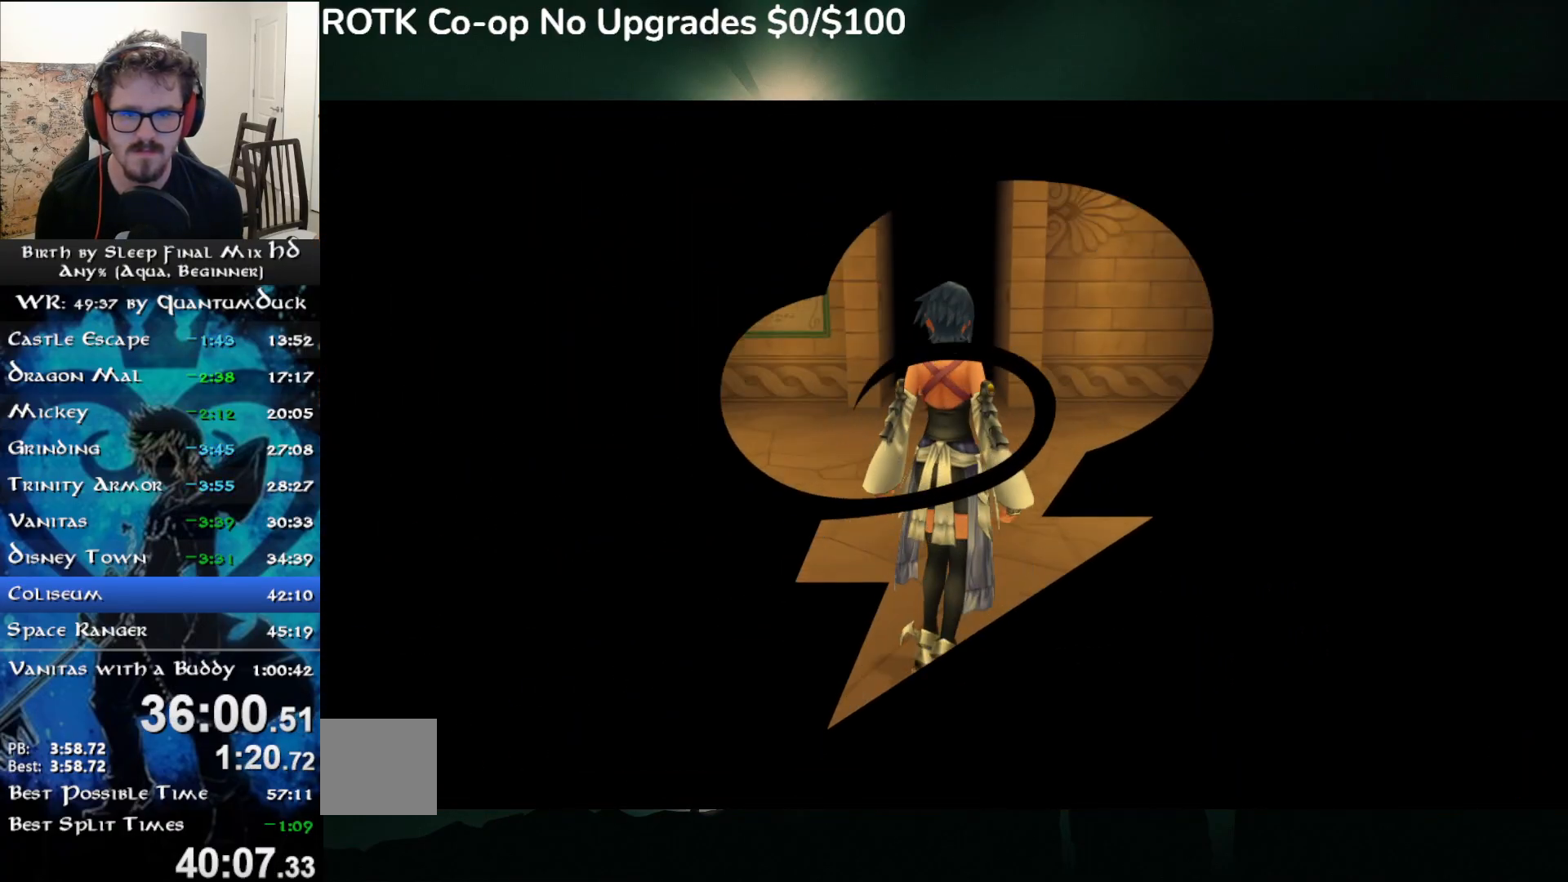
{"buttons": [], "left_stick": "up", "right_stick": "center", "events": [[217, "SQUARE", "down"], [300, "SQUARE", "up"]]}
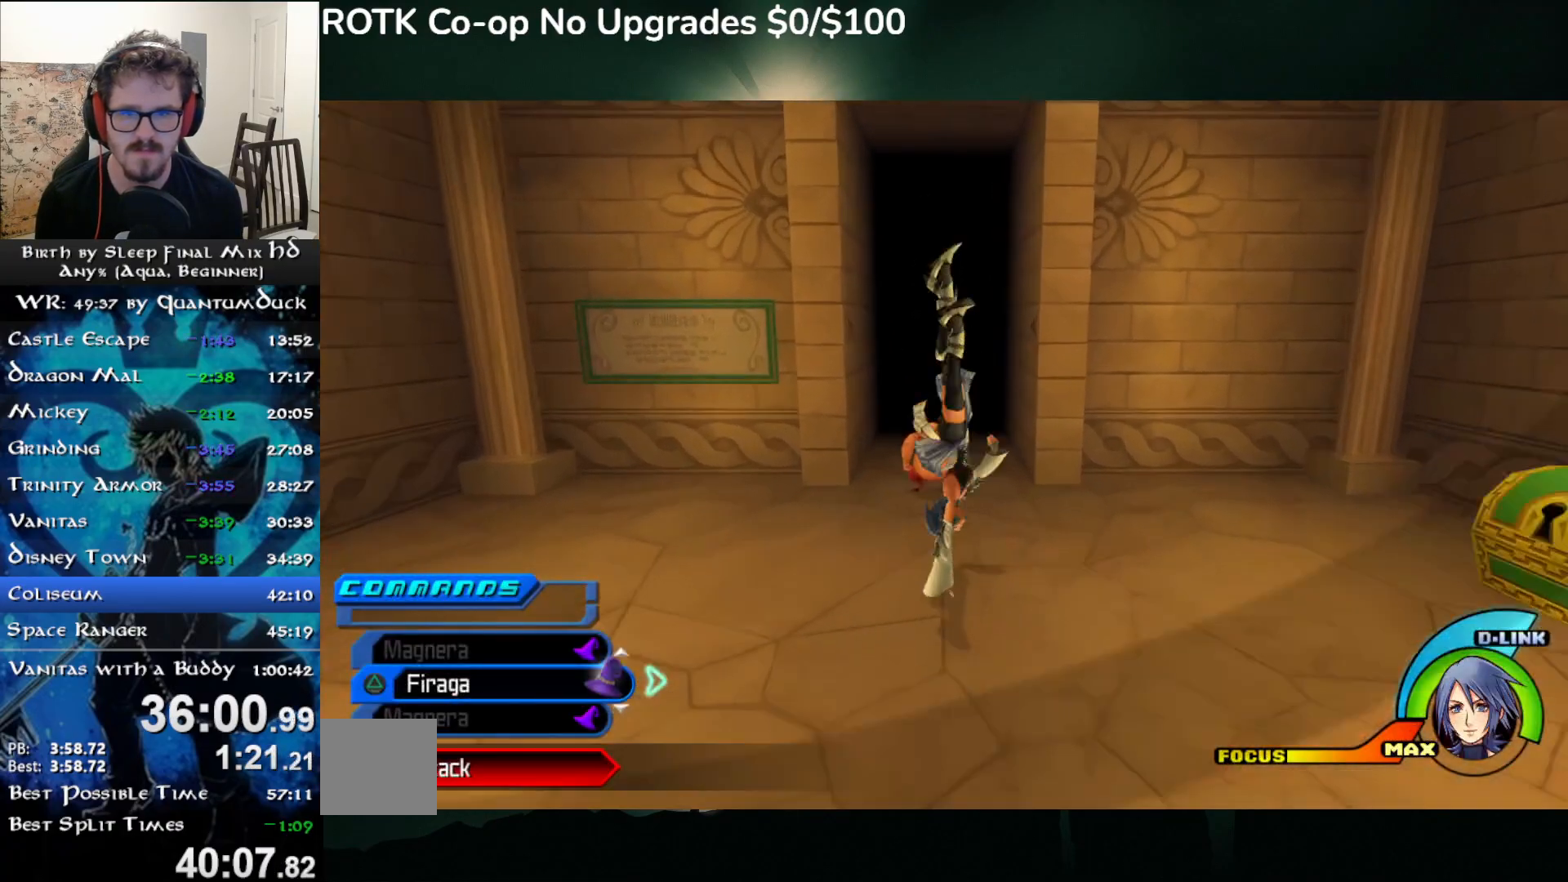
{"buttons": [], "left_stick": "center", "right_stick": "center", "events": [[317, "CIRCLE", "down"], [417, "CIRCLE", "up"], [500, "left_stick", "center"]]}
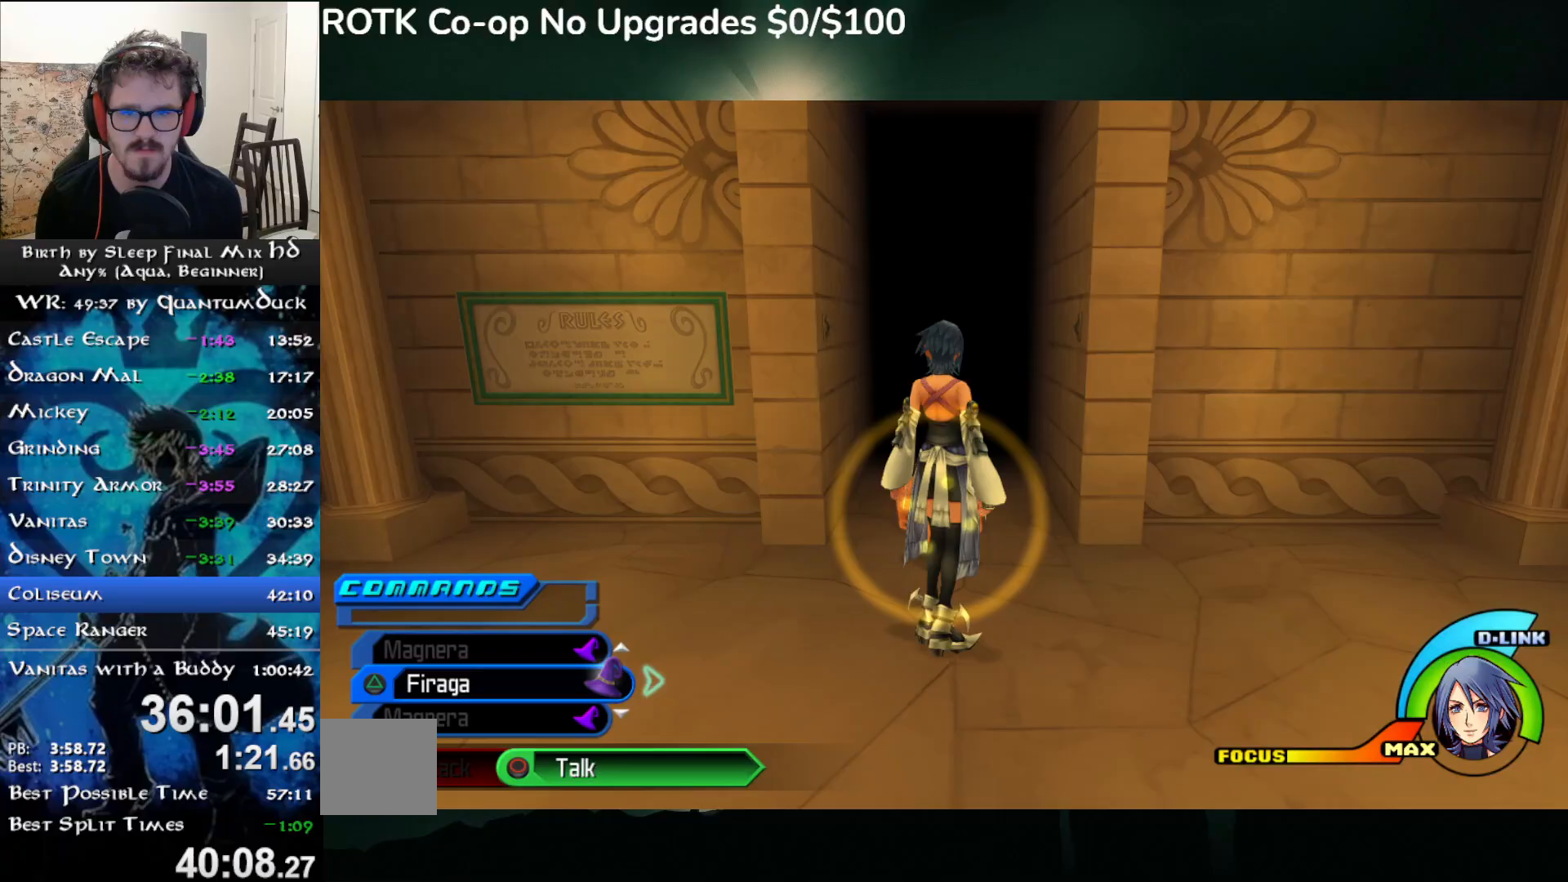
{"buttons": [], "left_stick": "center", "right_stick": "center", "events": []}
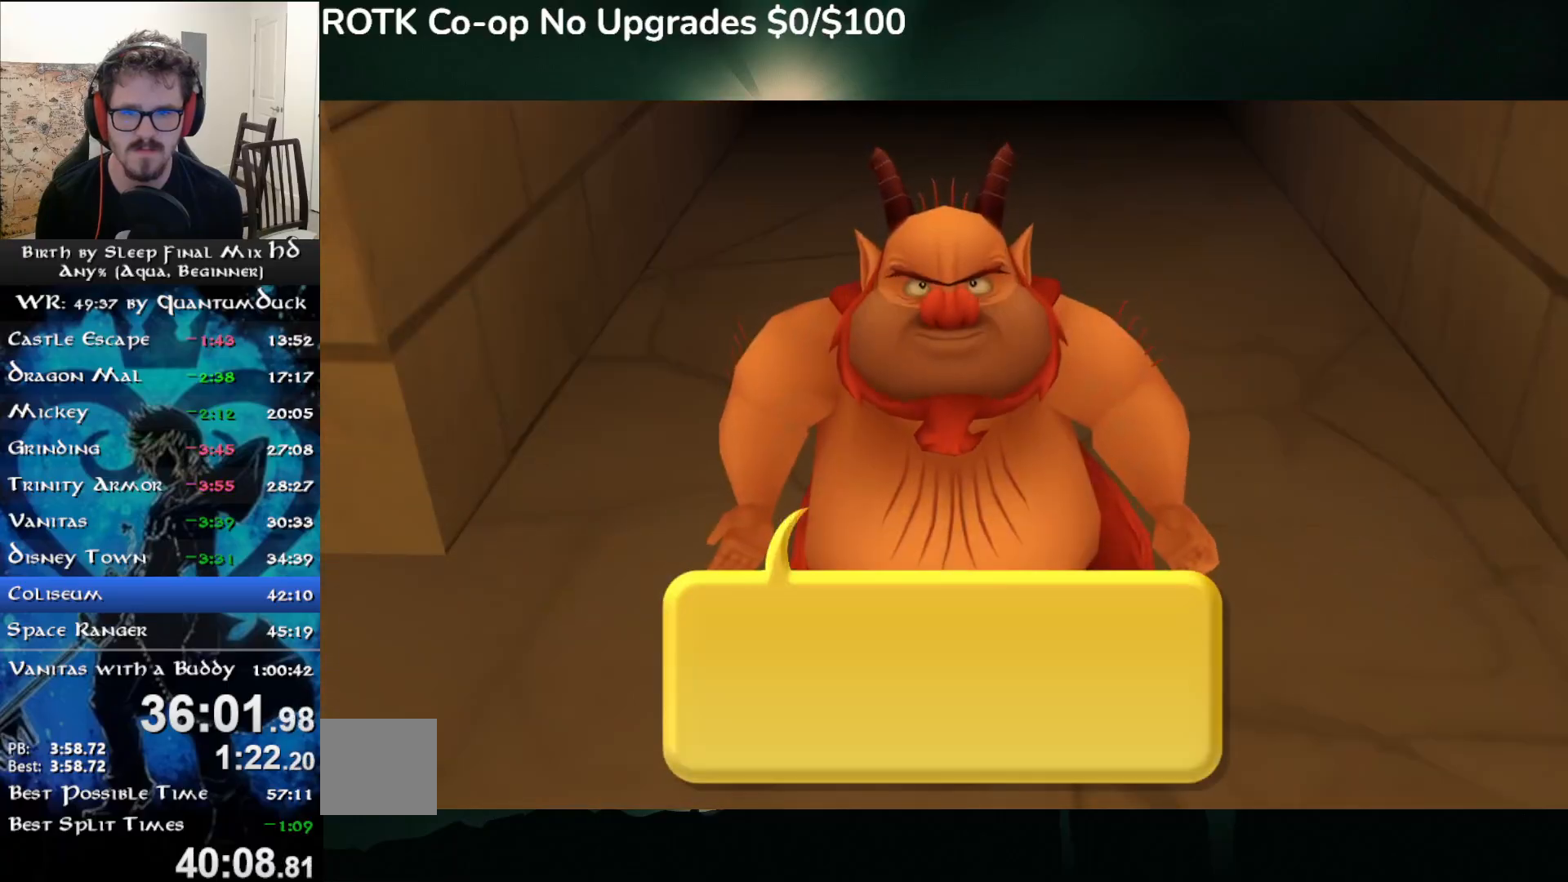
{"buttons": [], "left_stick": "center", "right_stick": "center", "events": [[317, "DPAD_DOWN", "down"], [367, "CIRCLE", "down"], [383, "DPAD_DOWN", "up"], [467, "CIRCLE", "up"]]}